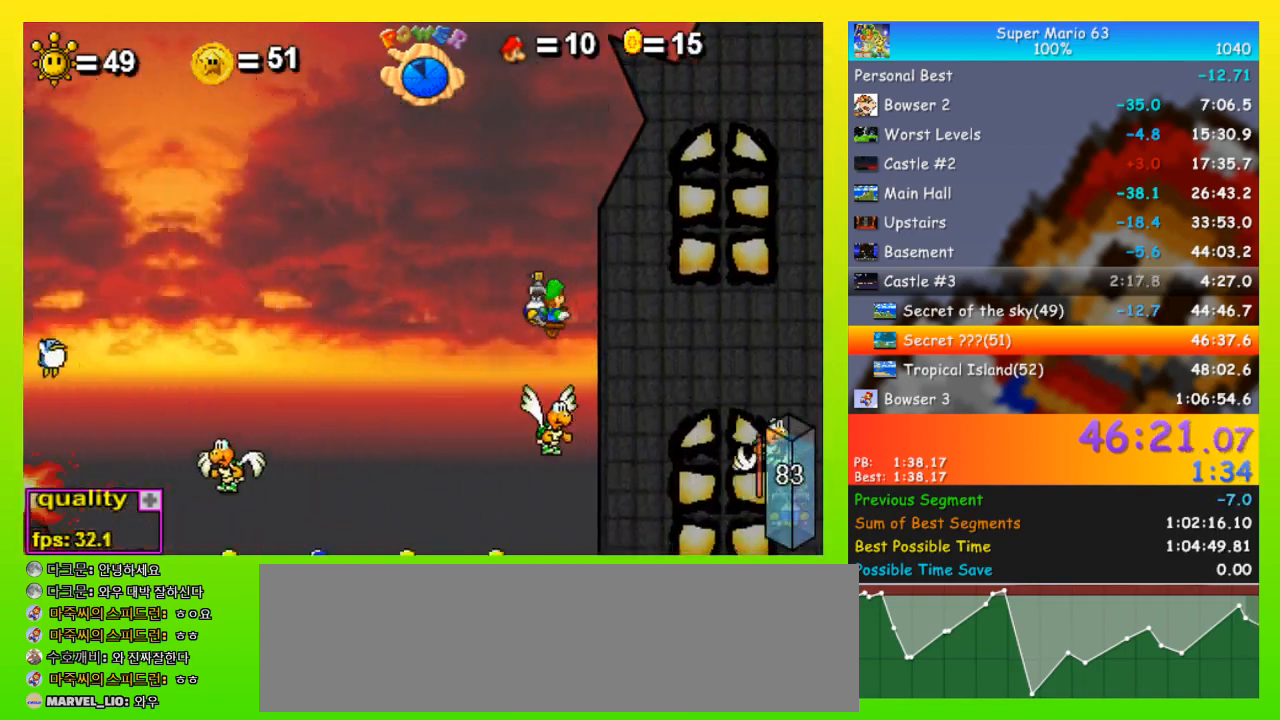
Gameplay with keyboard; each line is a JSON object with the keys held at the frame after it. "events" lists presses ("down") and releases ("up") of "down", "equals", "left", "minus", "p", "right", "semicolon", "shift", "space", "up", "x" and "z" between this image and that frame as [ms after this image, input, new state], when the widget could be followed in between. No other keys are recorded. Mouse input is not recorded.
{"keys": ["left"], "events": [[133, "up", "up"], [433, "left", "down"], [433, "right", "up"]]}
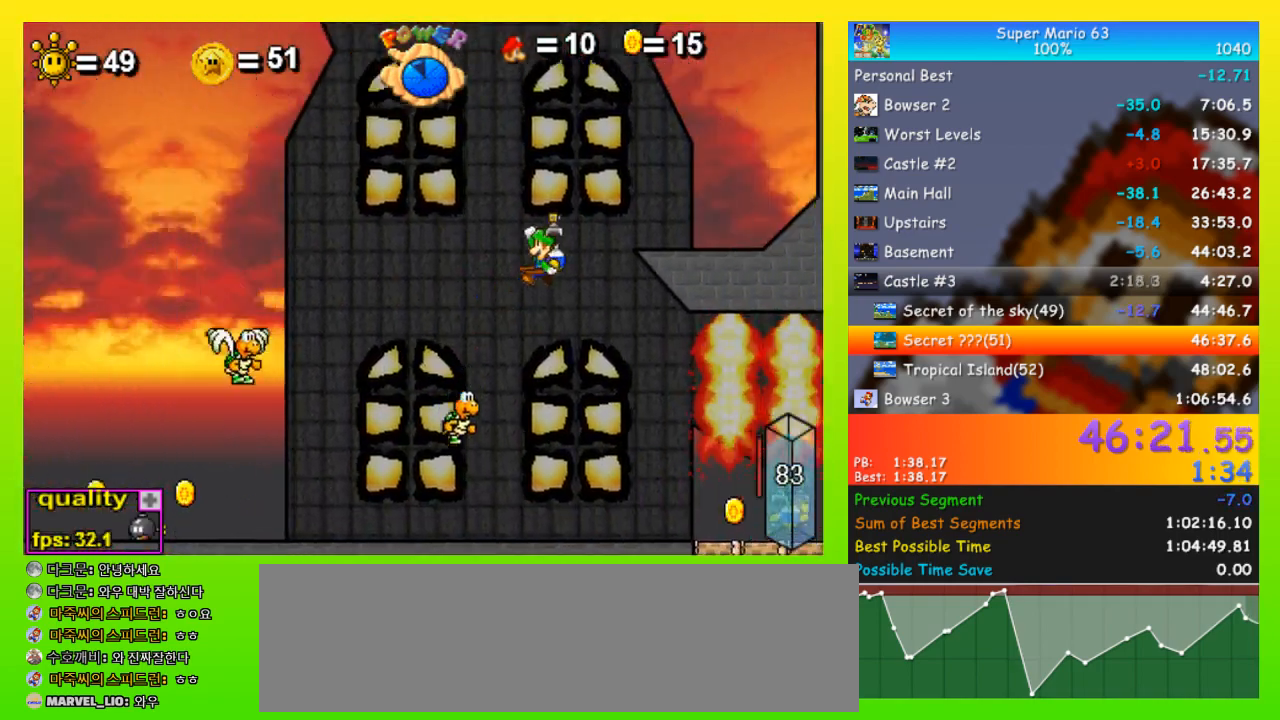
{"keys": ["right"], "events": [[267, "left", "up"], [367, "right", "down"]]}
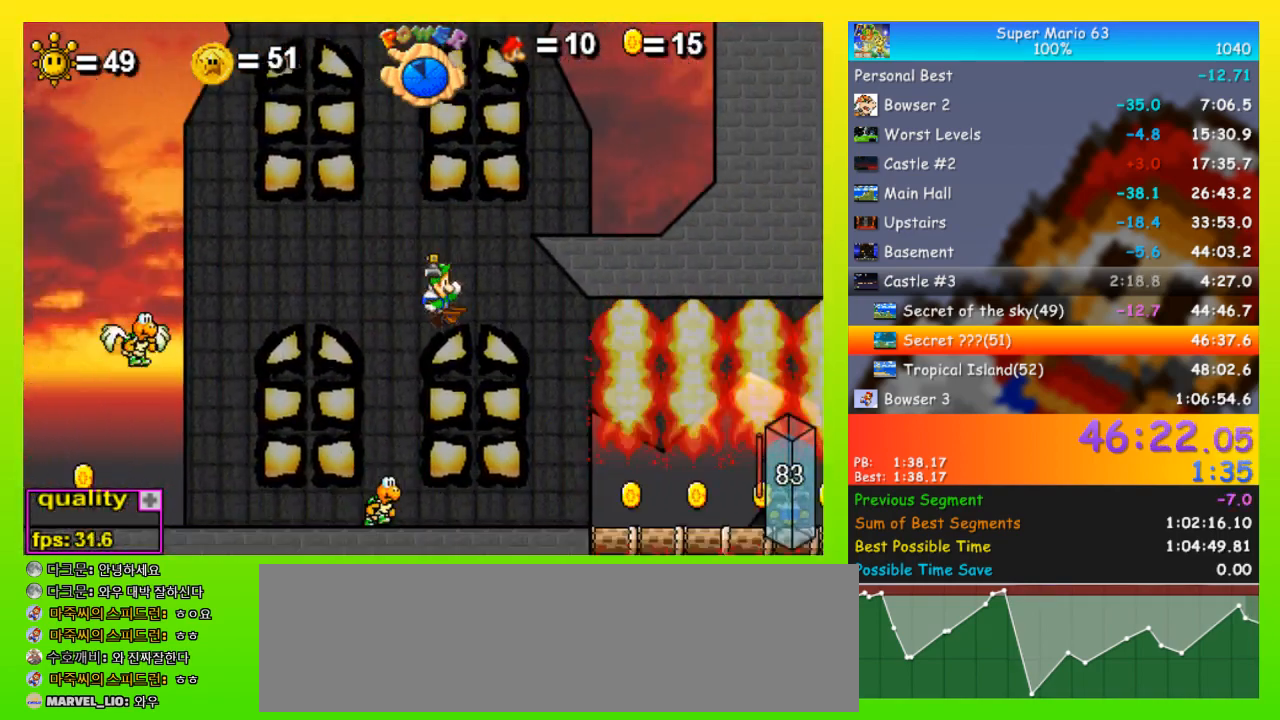
{"keys": ["down", "right", "space"], "events": [[167, "down", "down"], [167, "space", "down"]]}
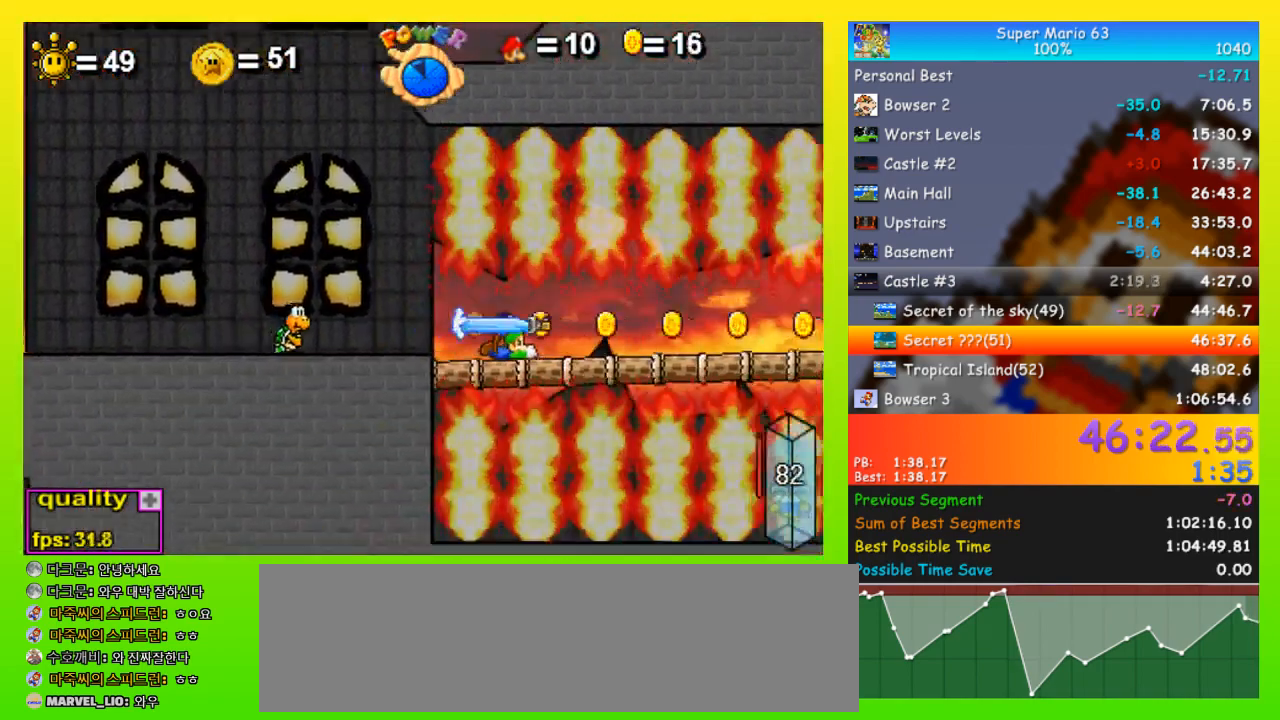
{"keys": ["down", "right", "space"], "events": []}
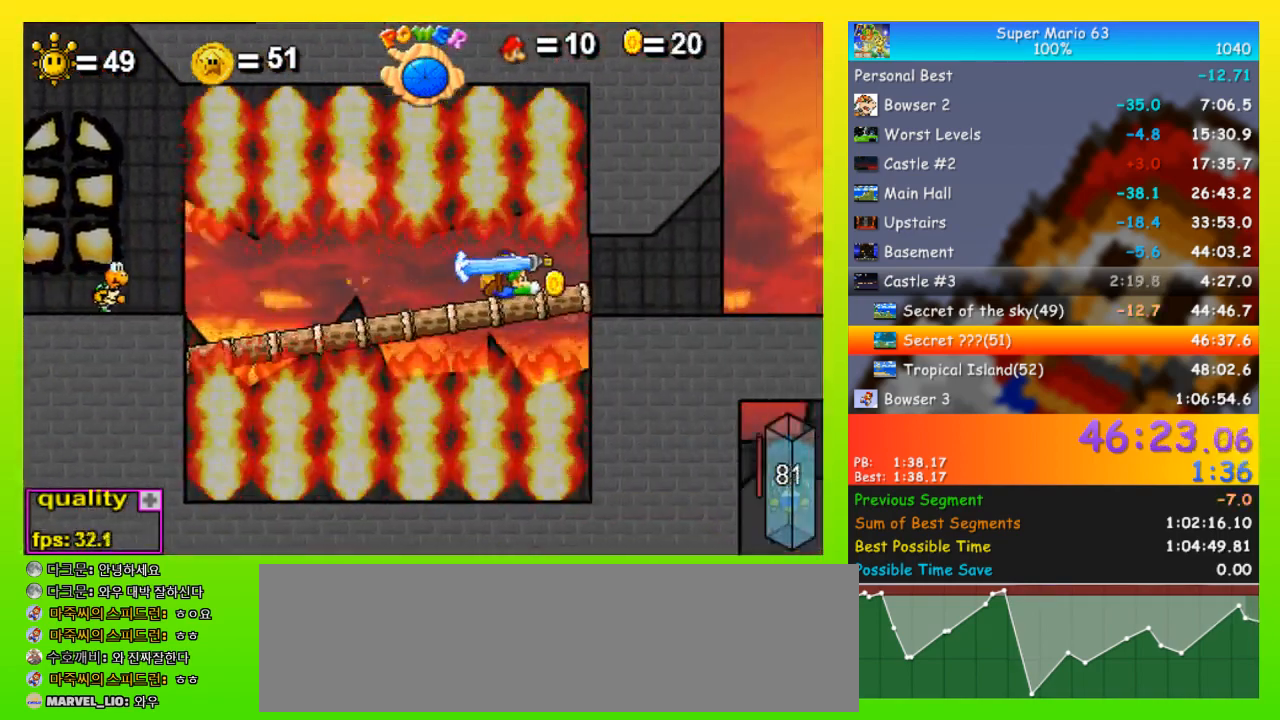
{"keys": ["right", "up"], "events": [[333, "down", "up"], [333, "space", "up"], [367, "up", "down"]]}
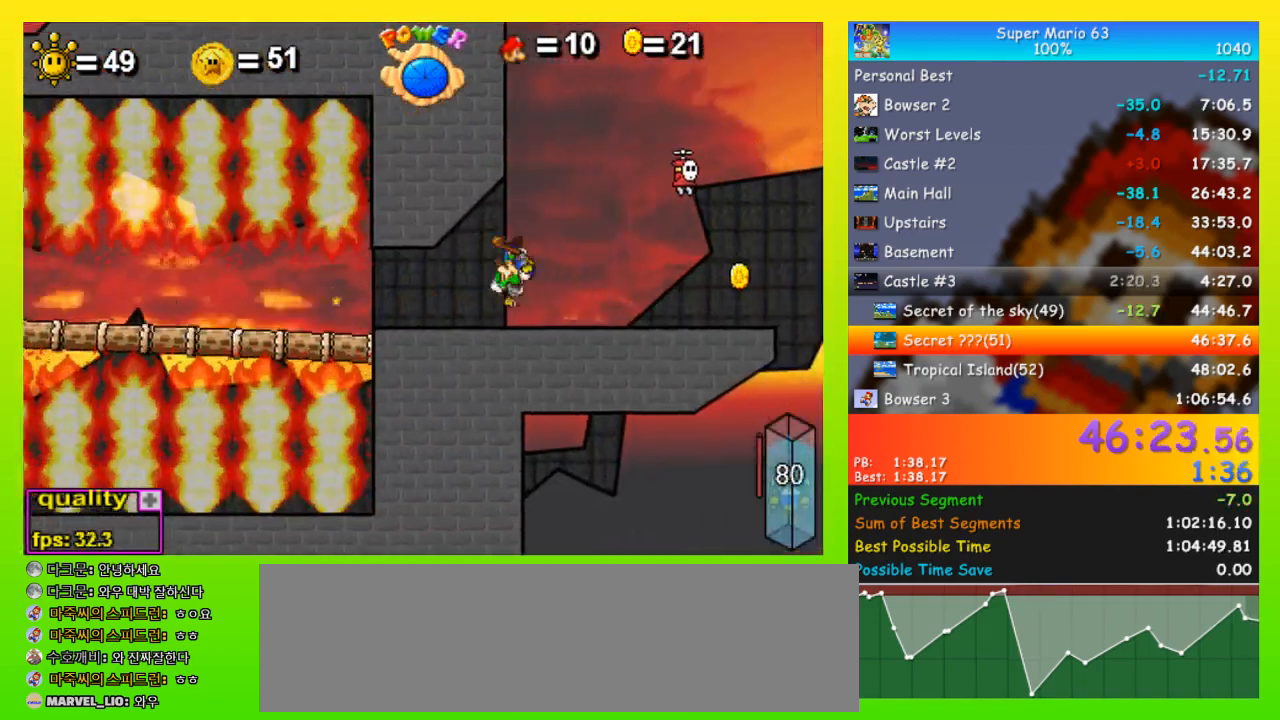
{"keys": ["shift", "space", "up"], "events": [[167, "left", "down"], [167, "right", "up"], [167, "up", "up"], [333, "left", "up"], [333, "right", "down"], [433, "right", "up"], [433, "shift", "down"], [433, "space", "down"], [433, "up", "down"]]}
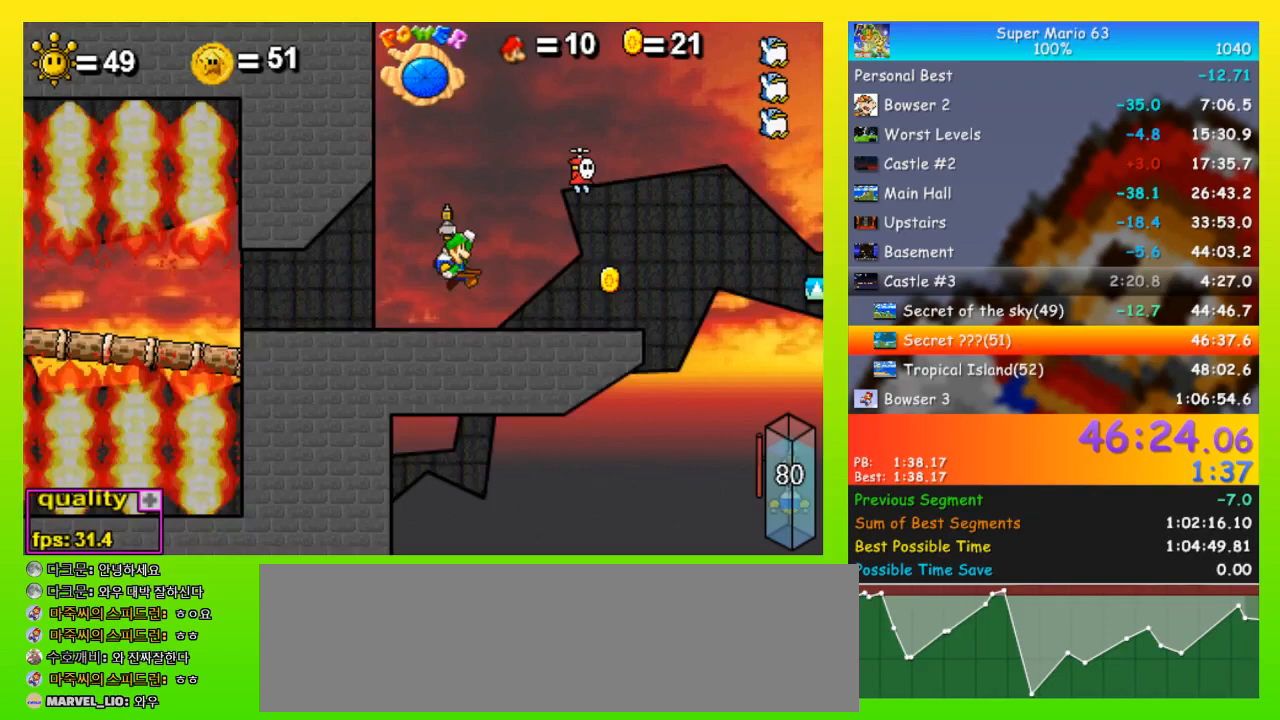
{"keys": ["right", "space", "up"], "events": [[33, "shift", "up"], [267, "right", "down"]]}
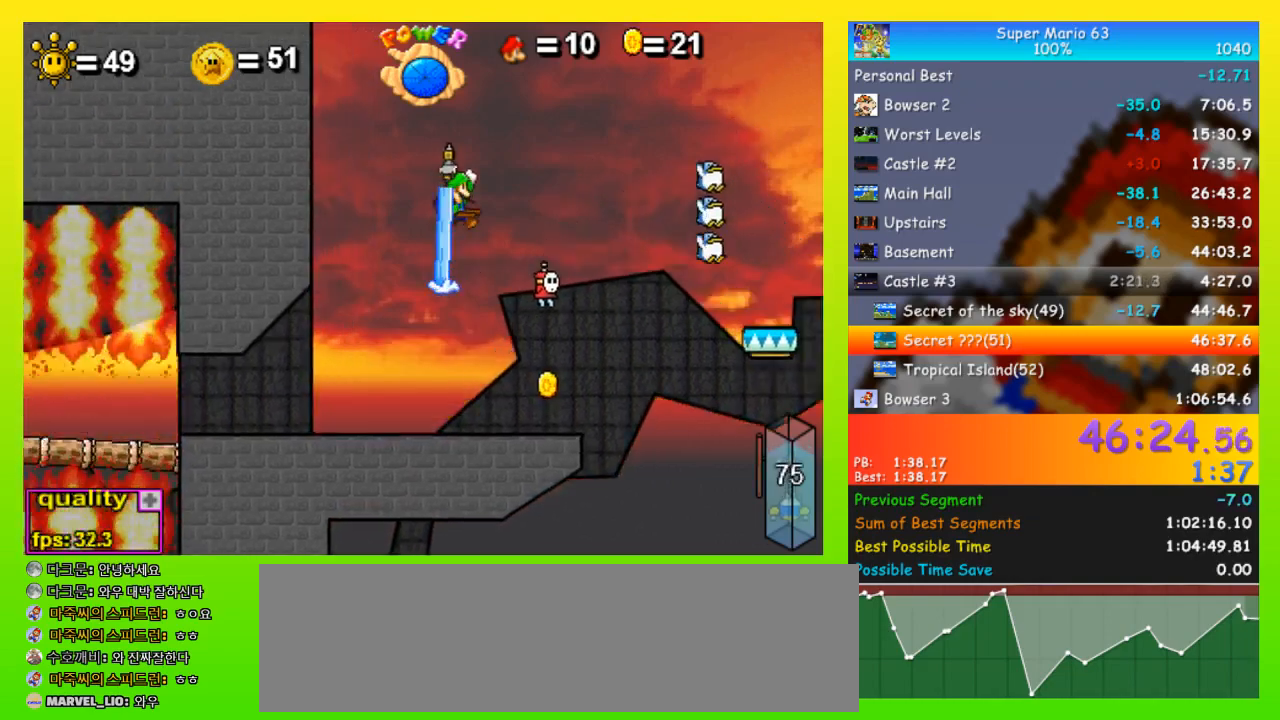
{"keys": ["right", "up"], "events": [[167, "space", "up"]]}
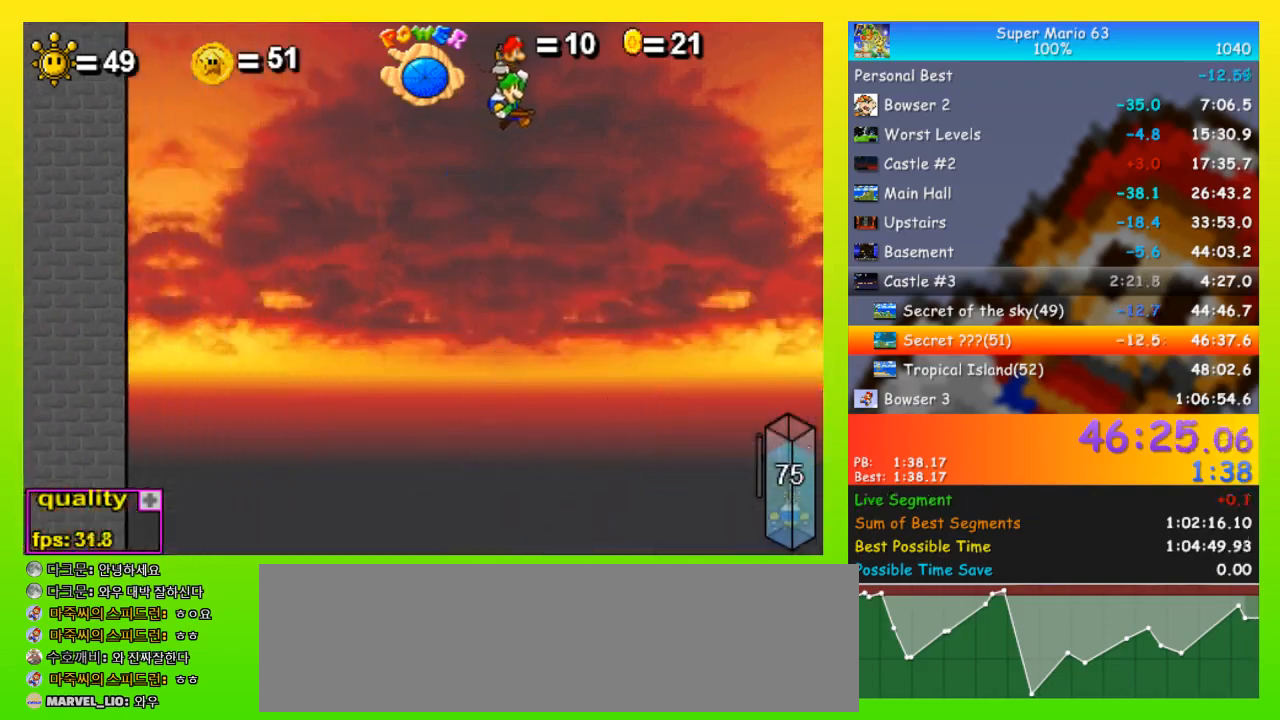
{"keys": ["right", "up", "x"], "events": [[467, "x", "down"]]}
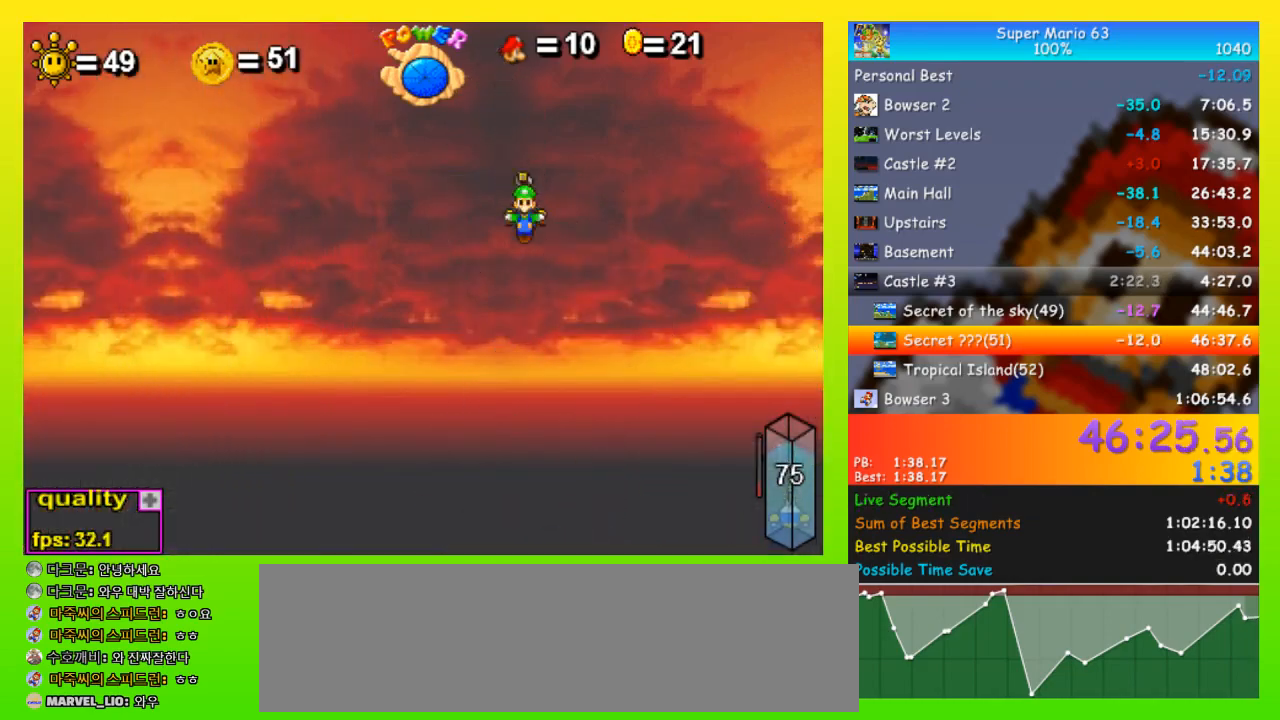
{"keys": ["right", "up"], "events": [[167, "x", "up"]]}
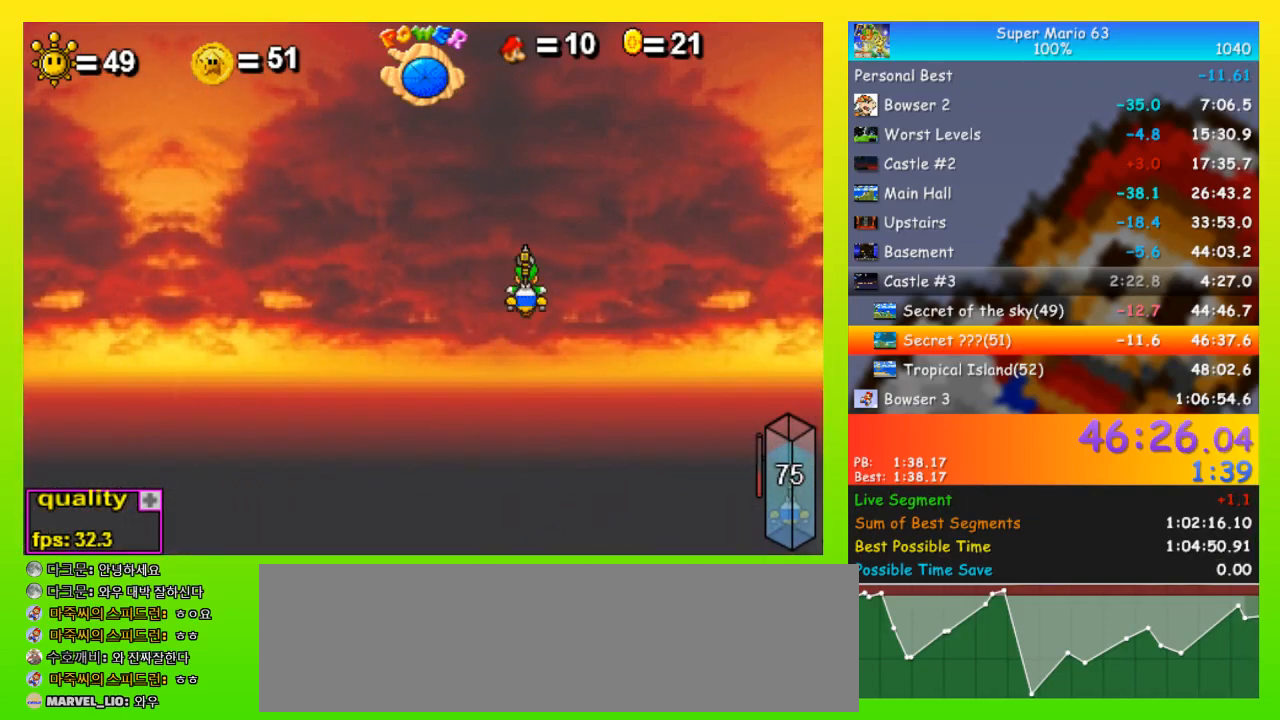
{"keys": ["right", "up", "x"], "events": [[500, "x", "down"]]}
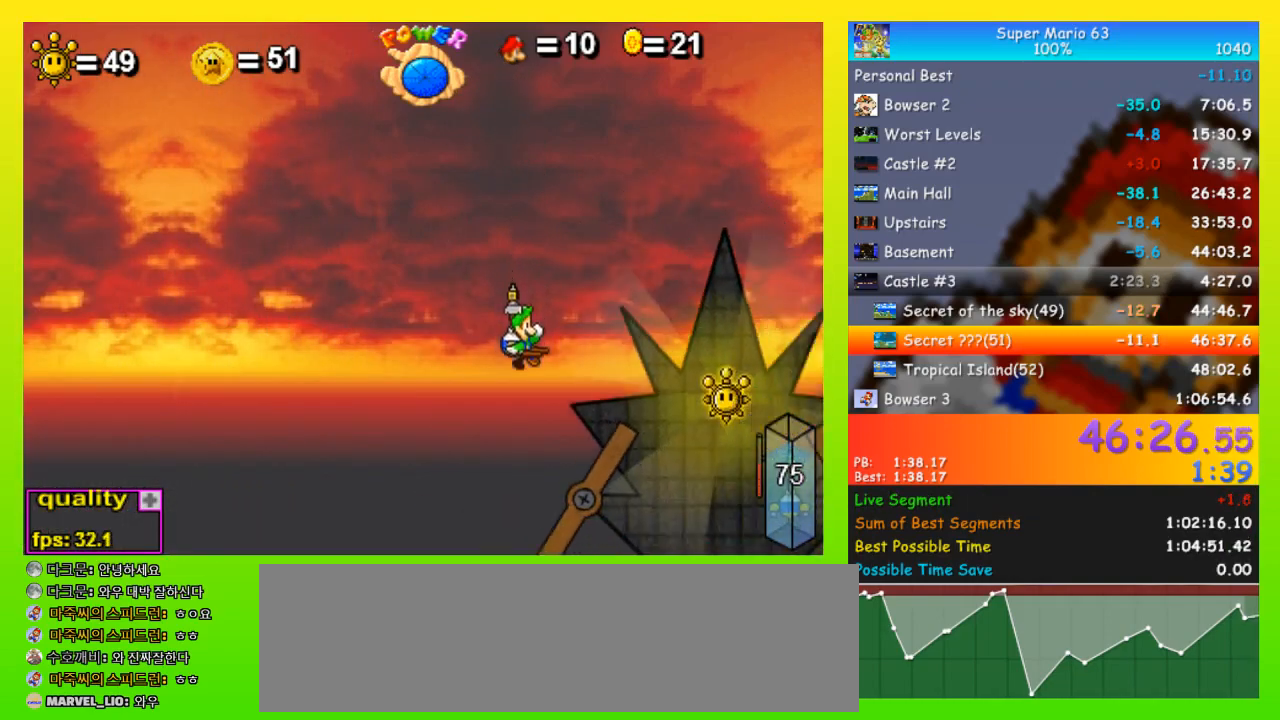
{"keys": [], "events": [[100, "right", "up"], [100, "x", "up"], [333, "up", "up"]]}
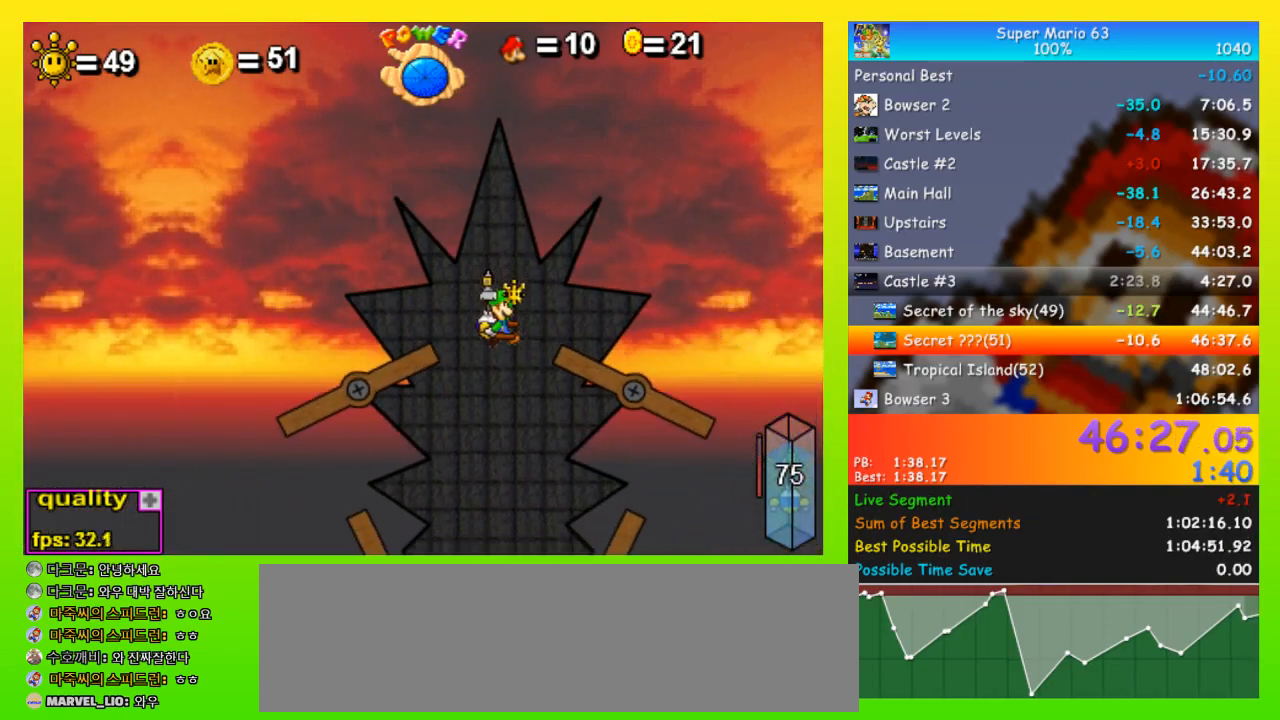
{"keys": [], "events": [[67, "p", "down"], [167, "p", "up"]]}
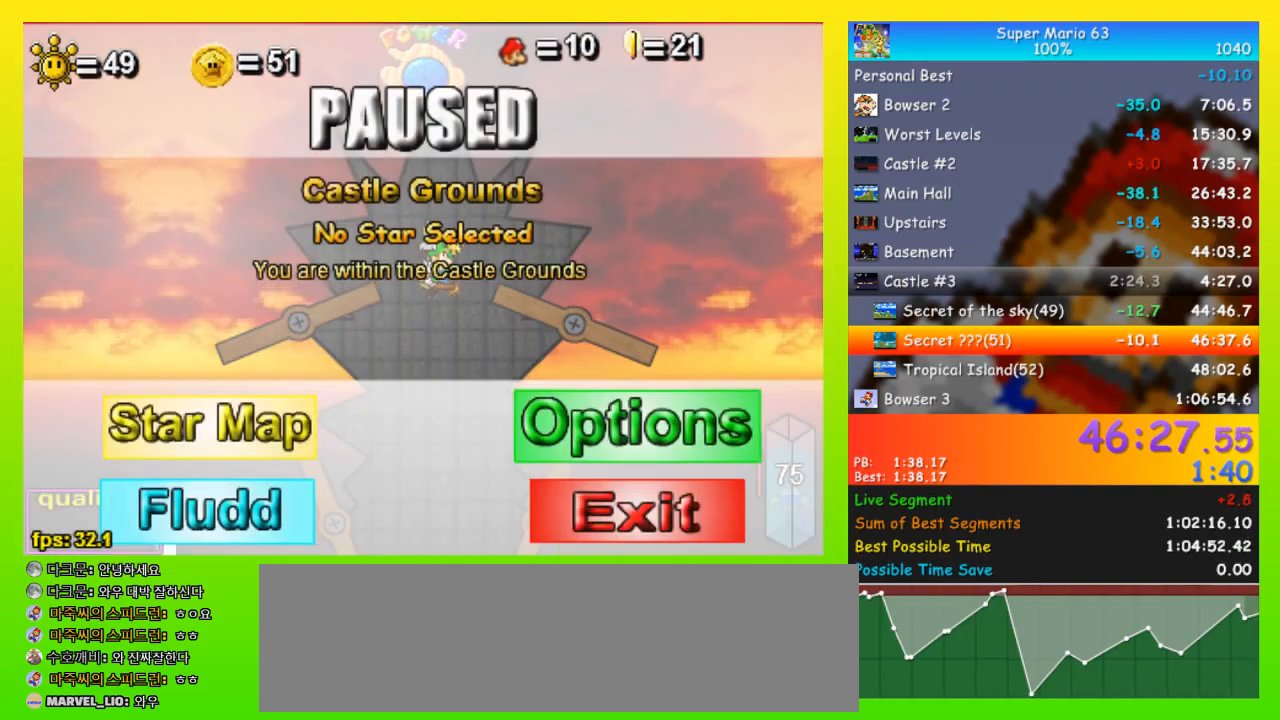
{"keys": [], "events": []}
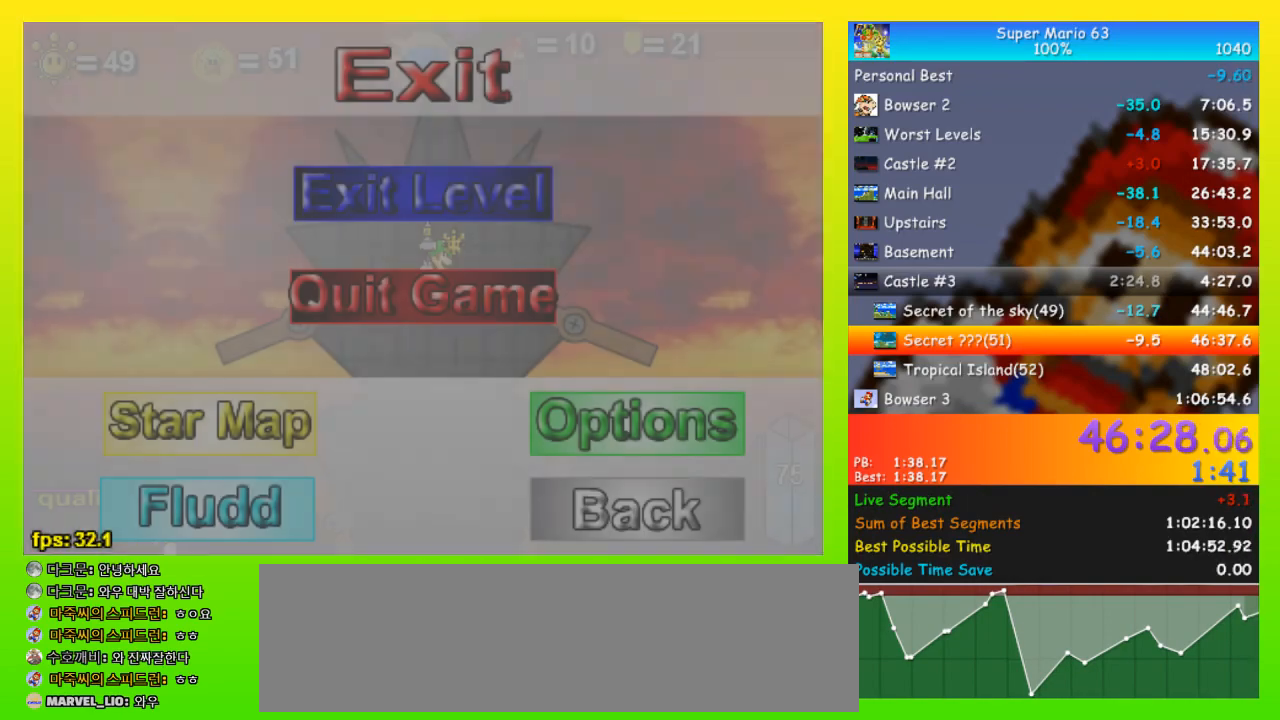
{"keys": [], "events": []}
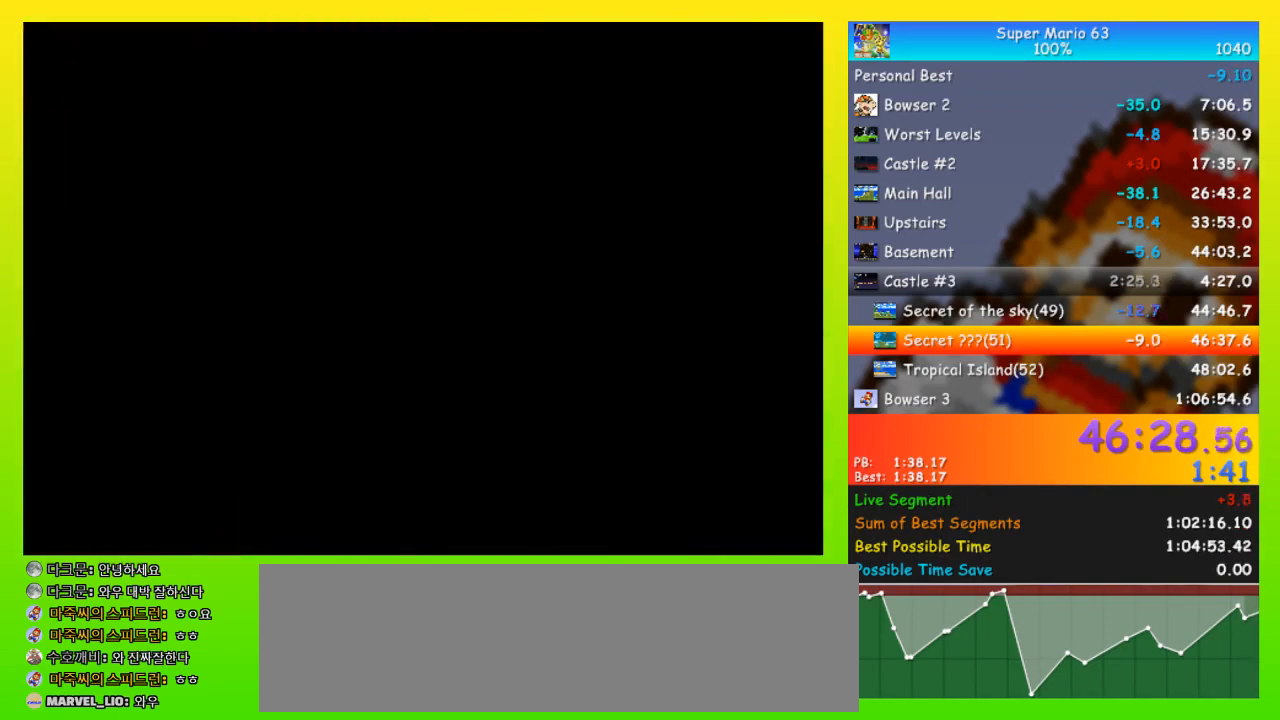
{"keys": [], "events": []}
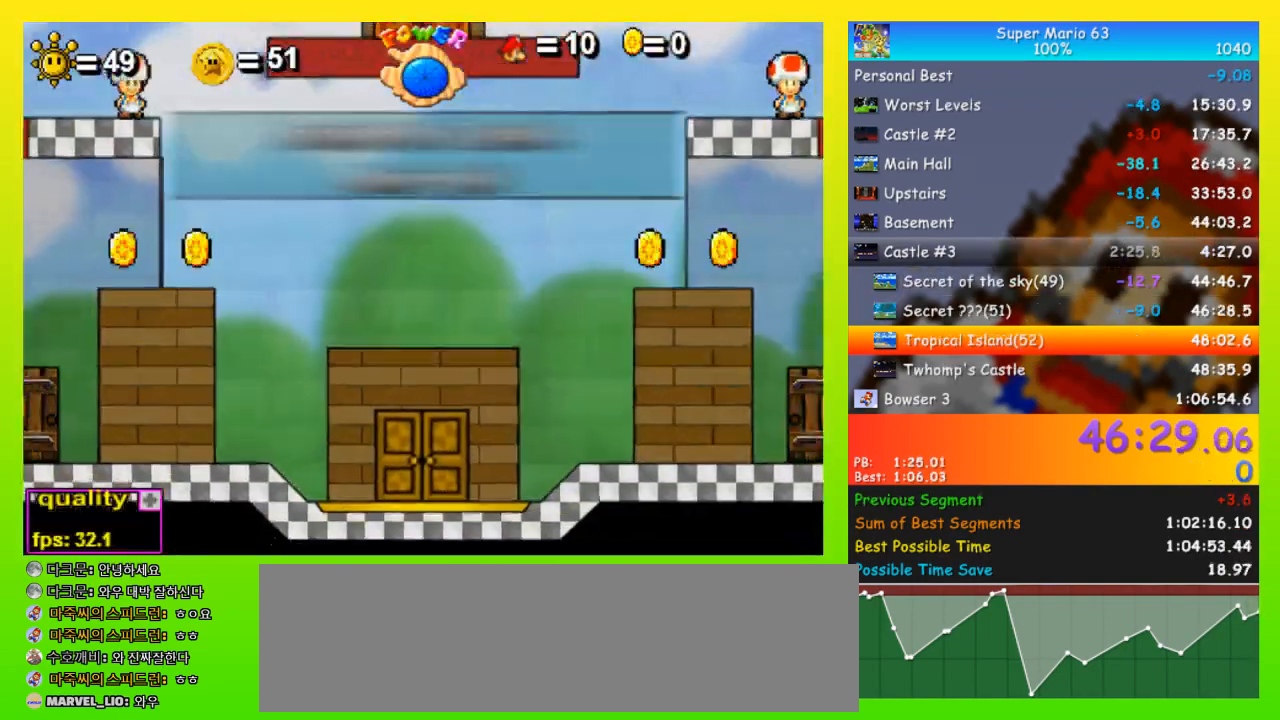
{"keys": ["right"], "events": [[367, "right", "down"]]}
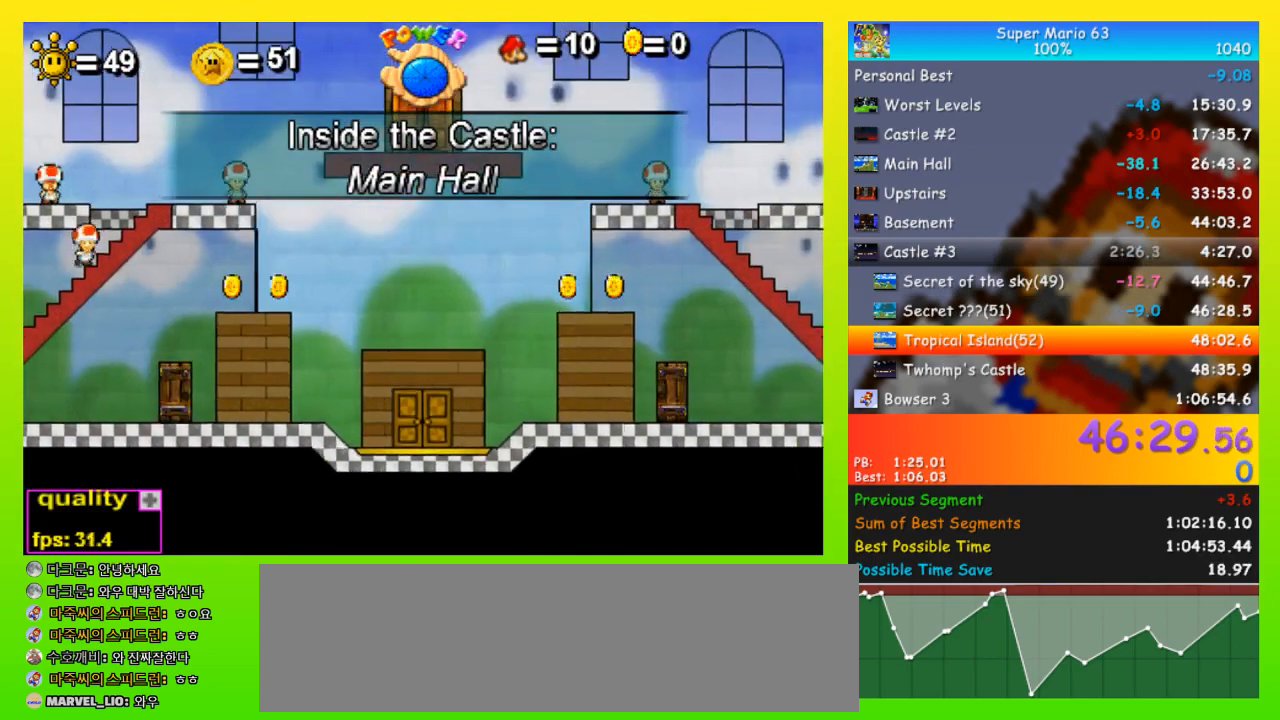
{"keys": ["right"], "events": []}
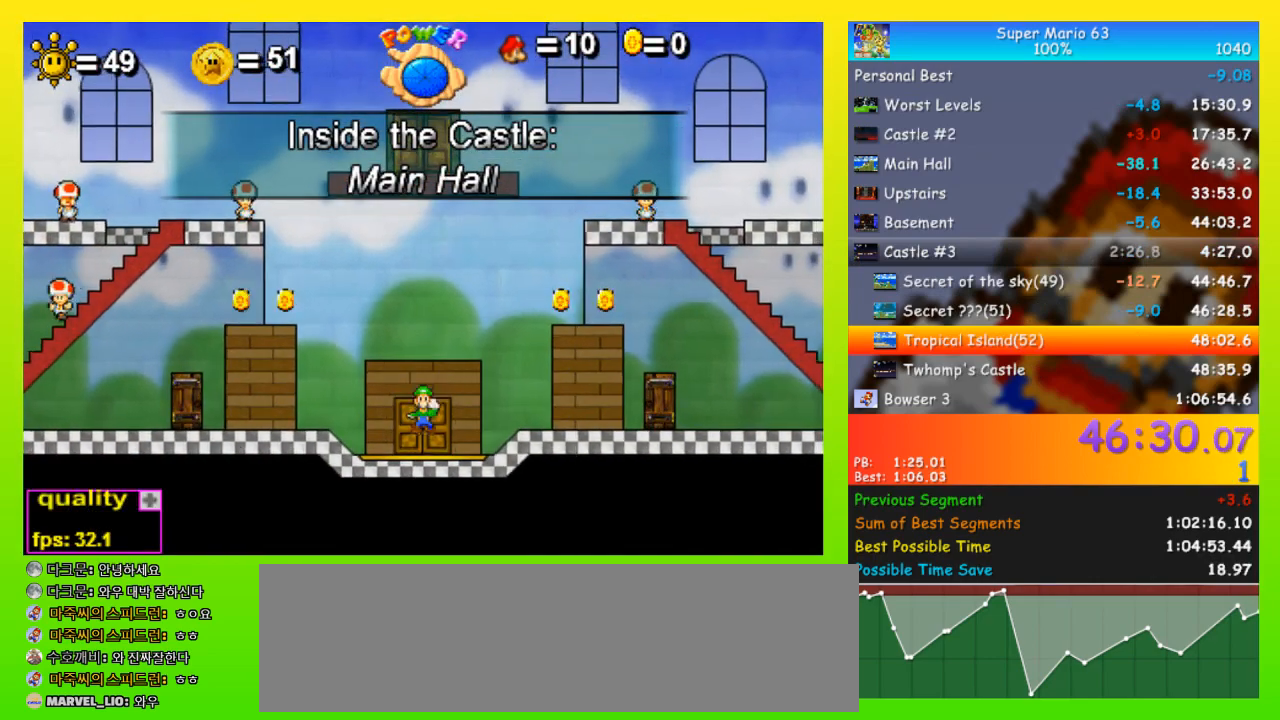
{"keys": ["right"], "events": []}
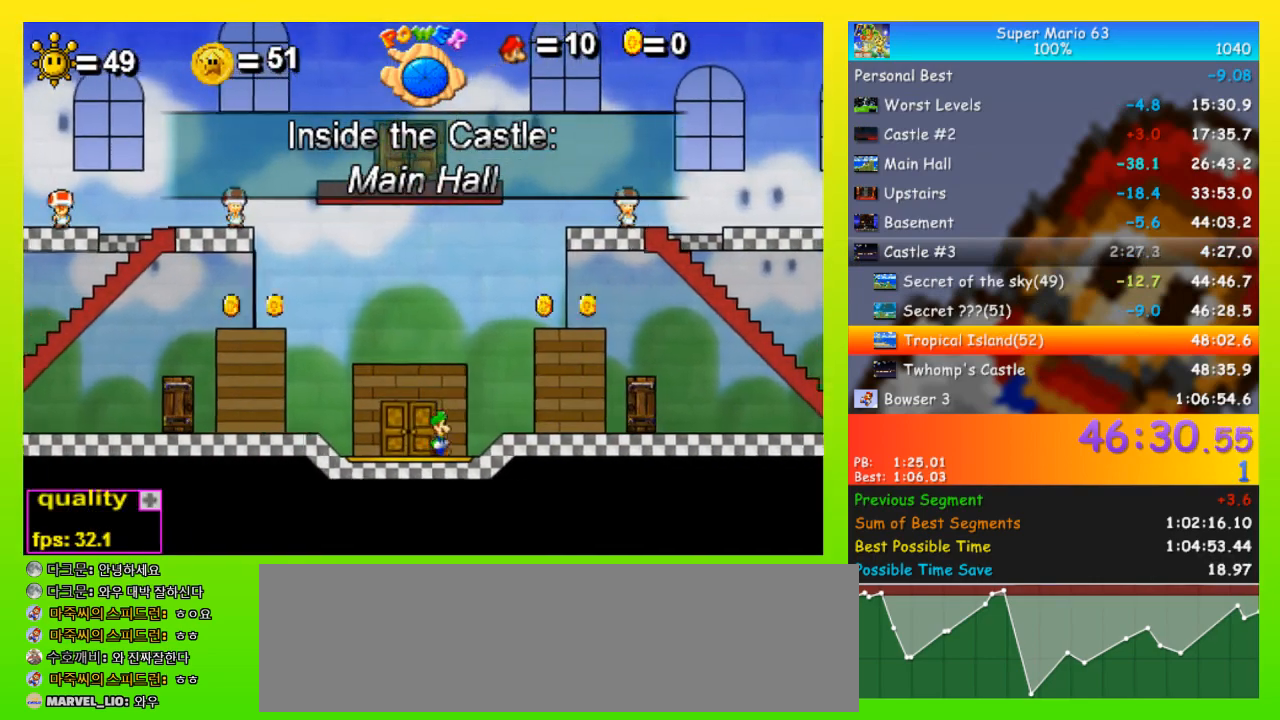
{"keys": ["right"], "events": [[67, "down", "down"], [500, "down", "up"]]}
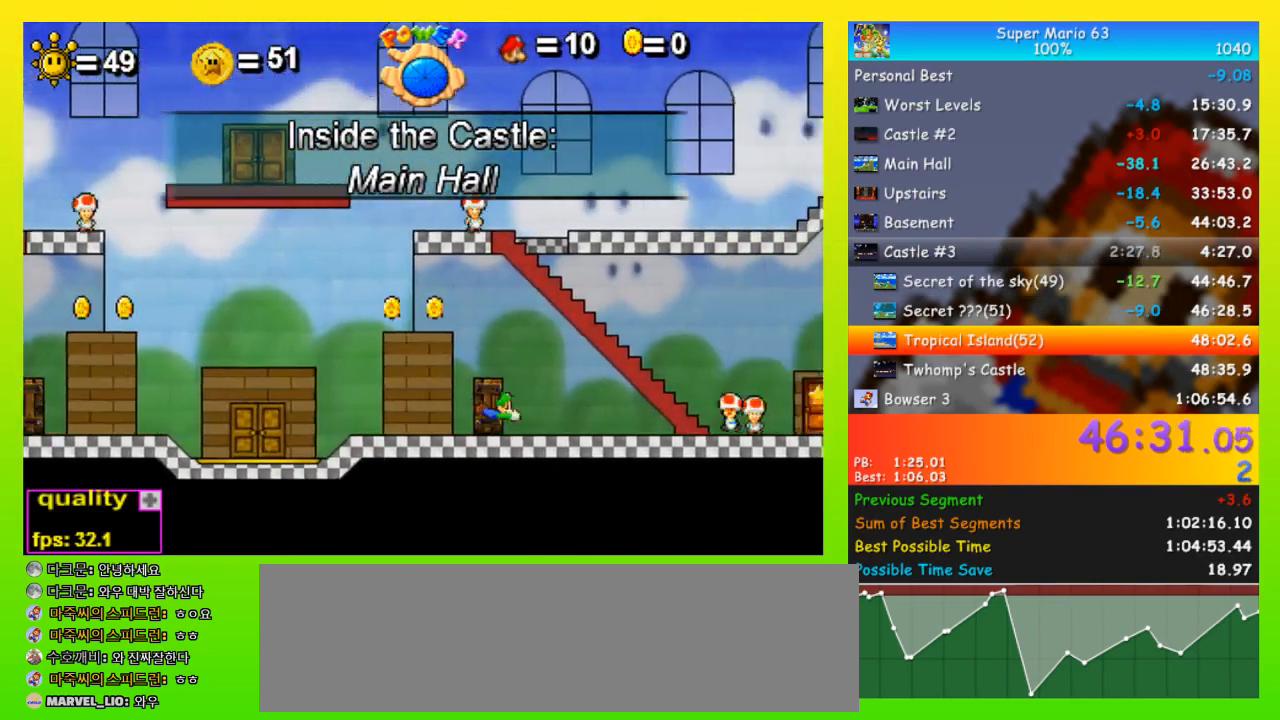
{"keys": ["right"], "events": [[33, "up", "down"], [200, "up", "up"]]}
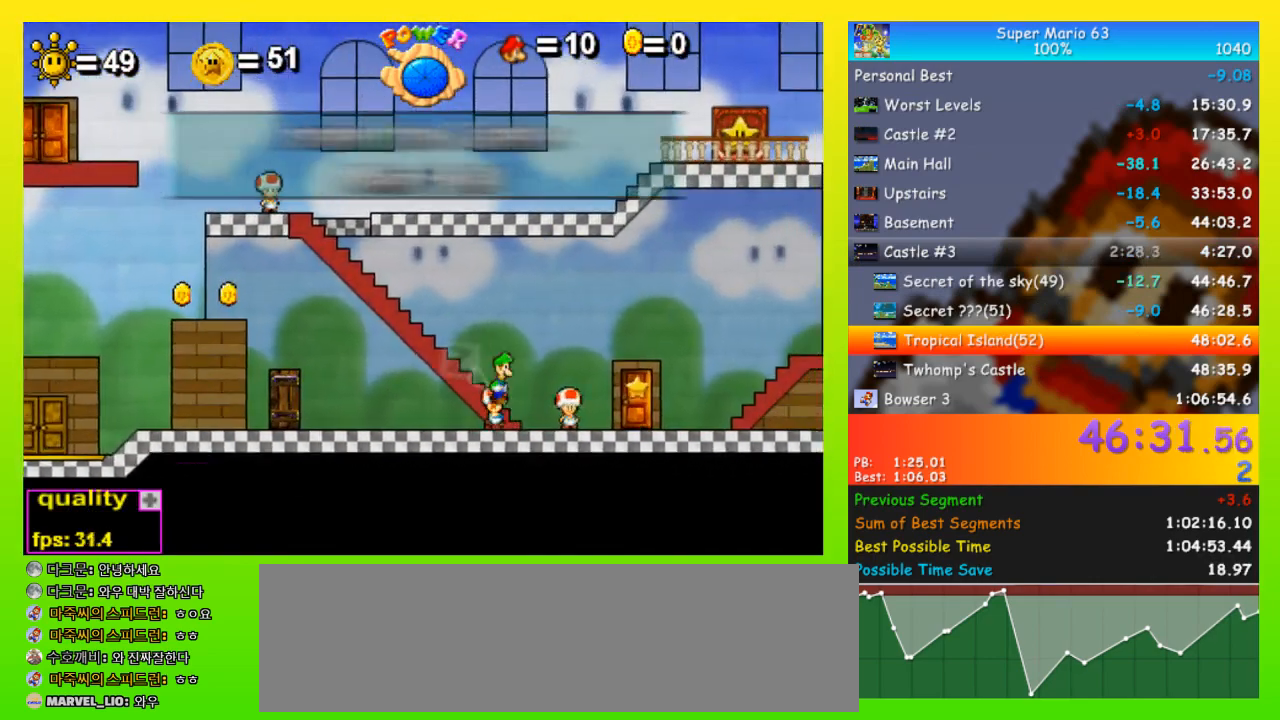
{"keys": ["right"], "events": []}
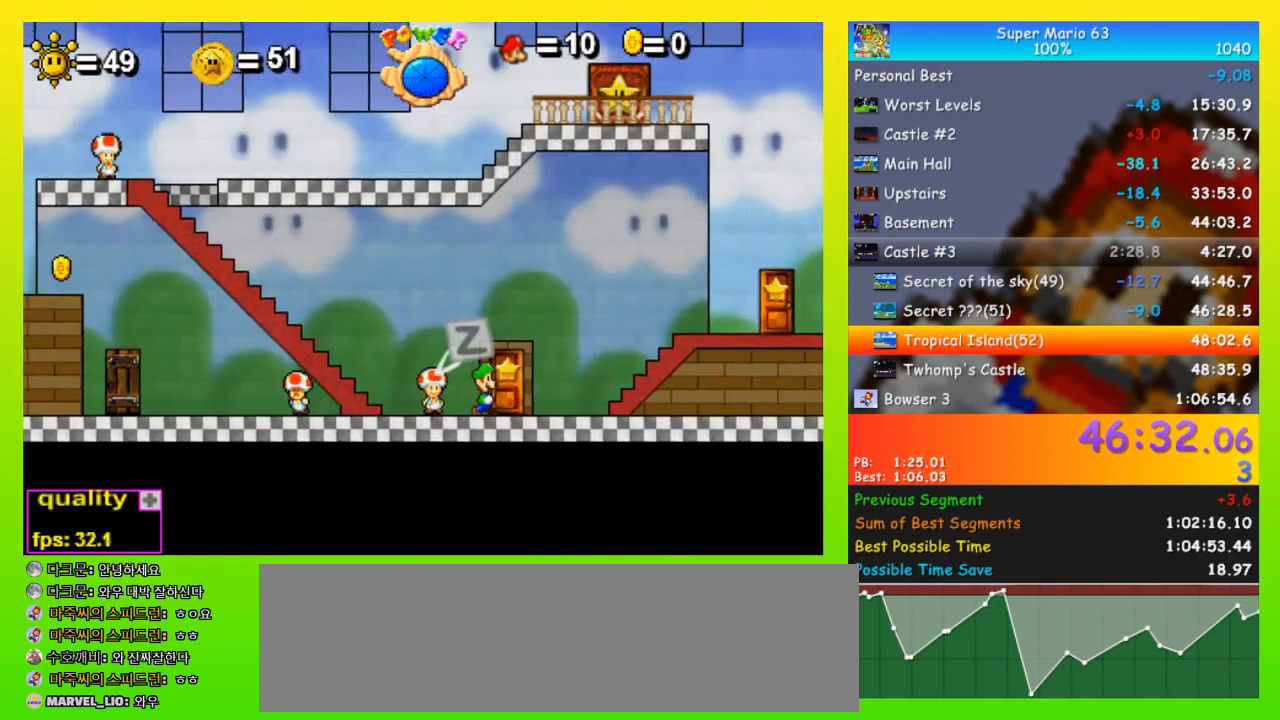
{"keys": [], "events": [[33, "right", "up"], [133, "up", "down"], [167, "up", "up"]]}
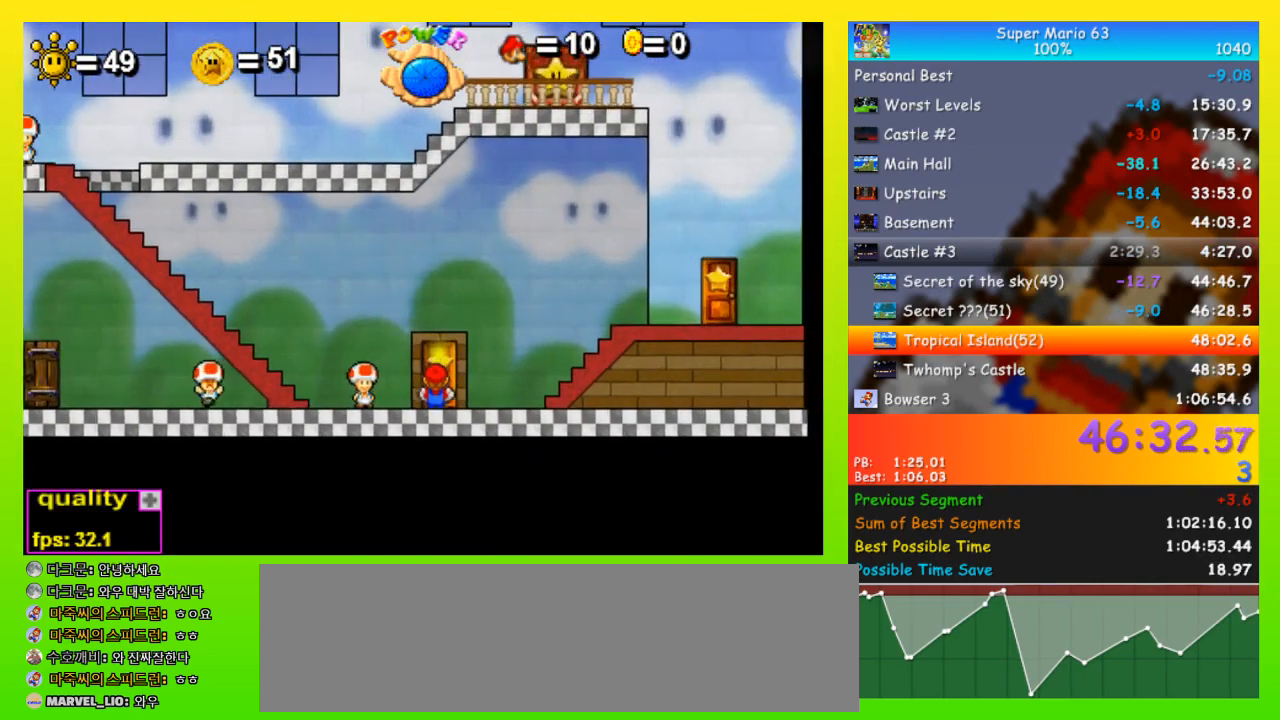
{"keys": ["right"], "events": [[367, "right", "down"]]}
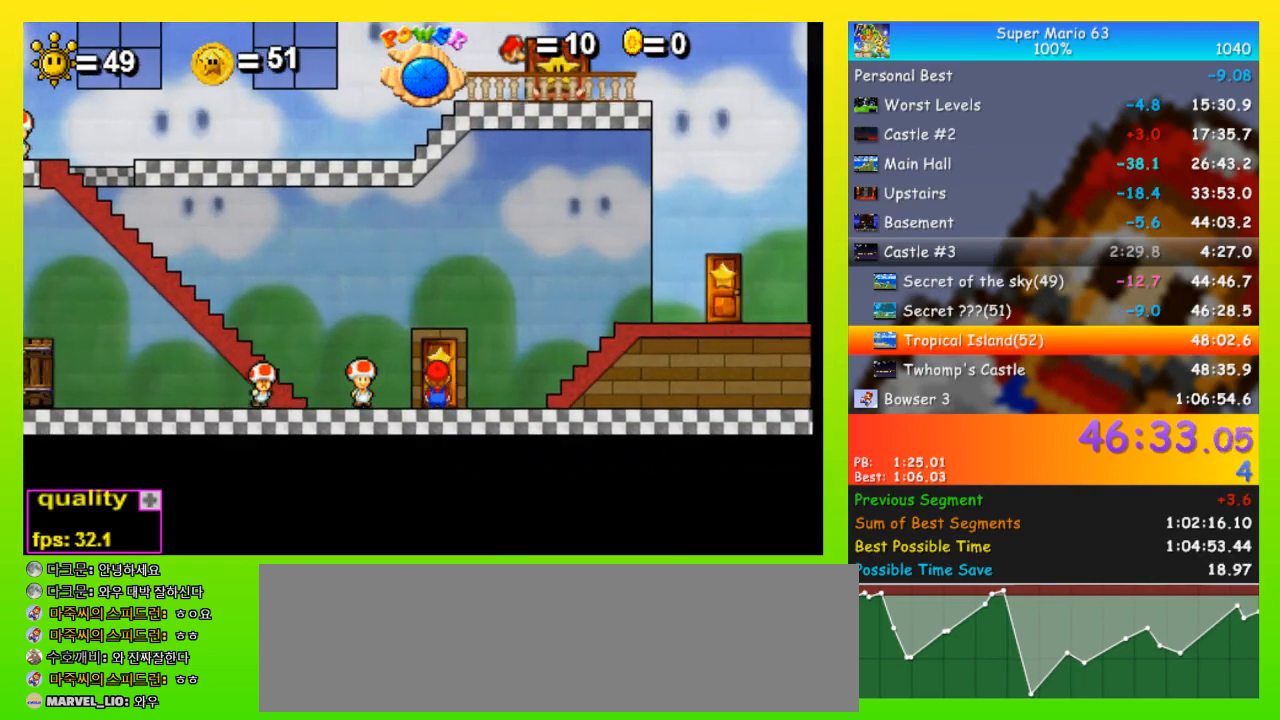
{"keys": ["right"], "events": []}
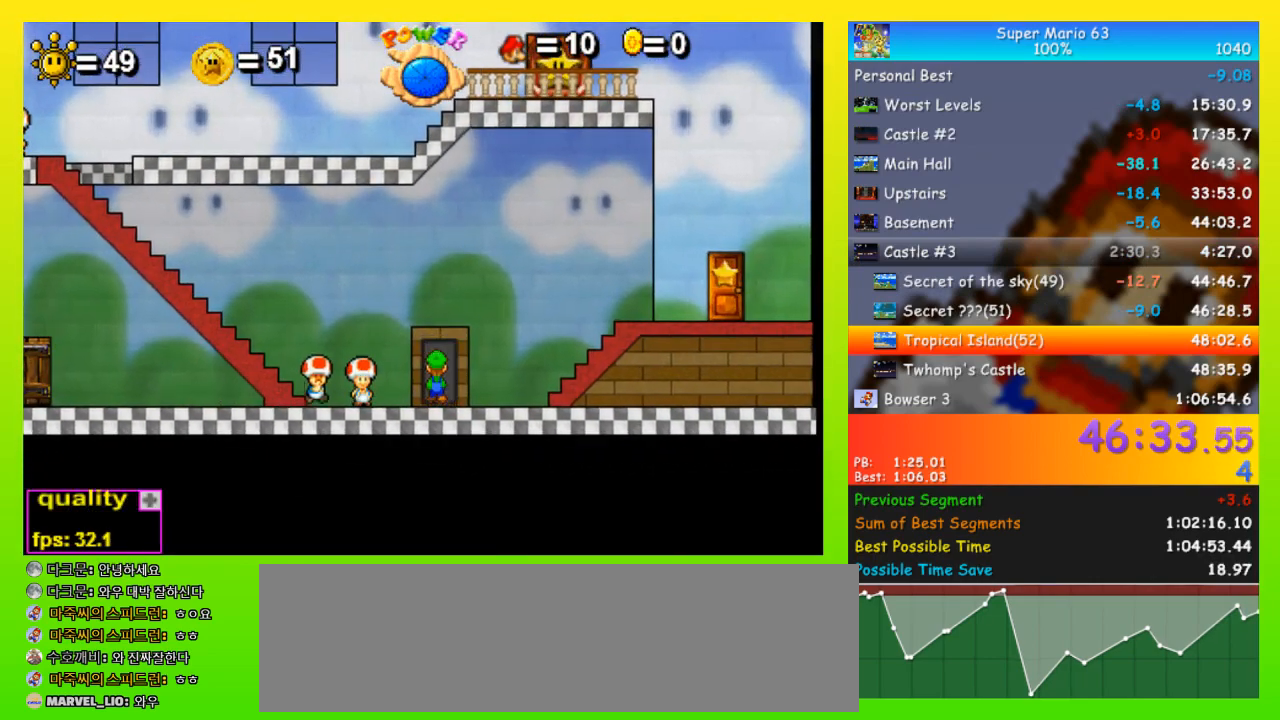
{"keys": ["right"], "events": []}
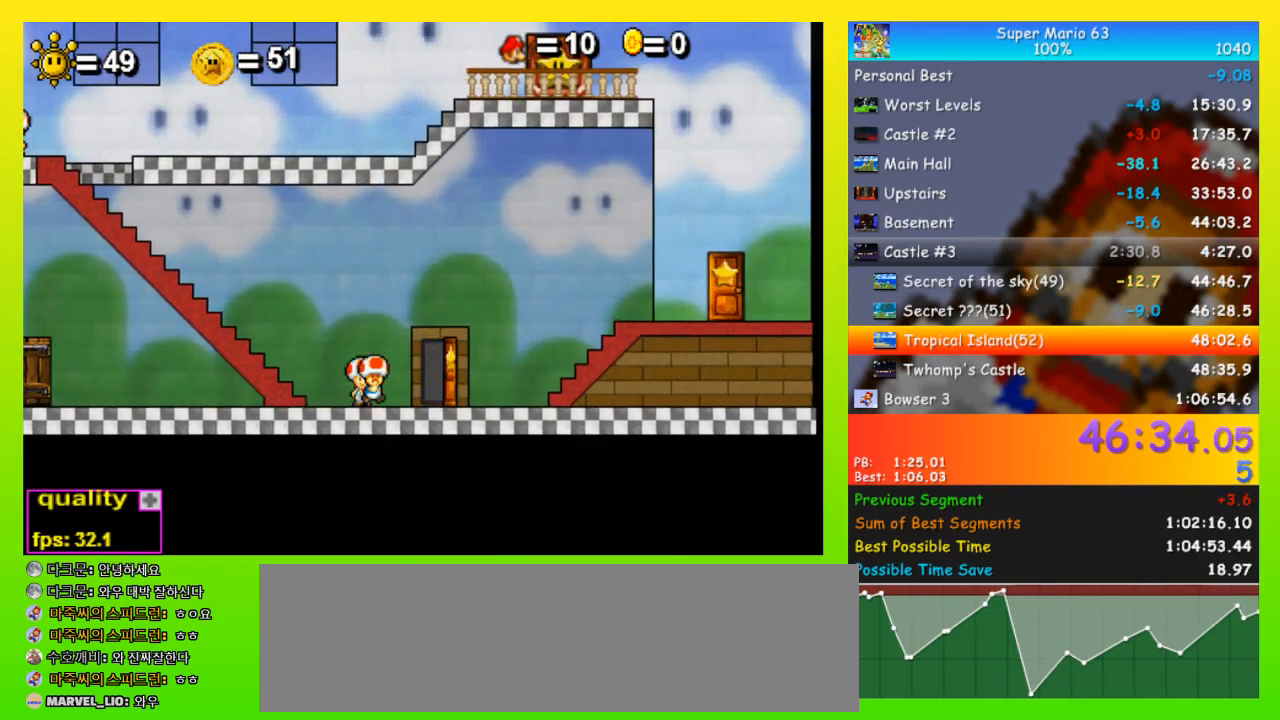
{"keys": ["right", "up"], "events": [[333, "down", "down"], [400, "down", "up"], [400, "up", "down"]]}
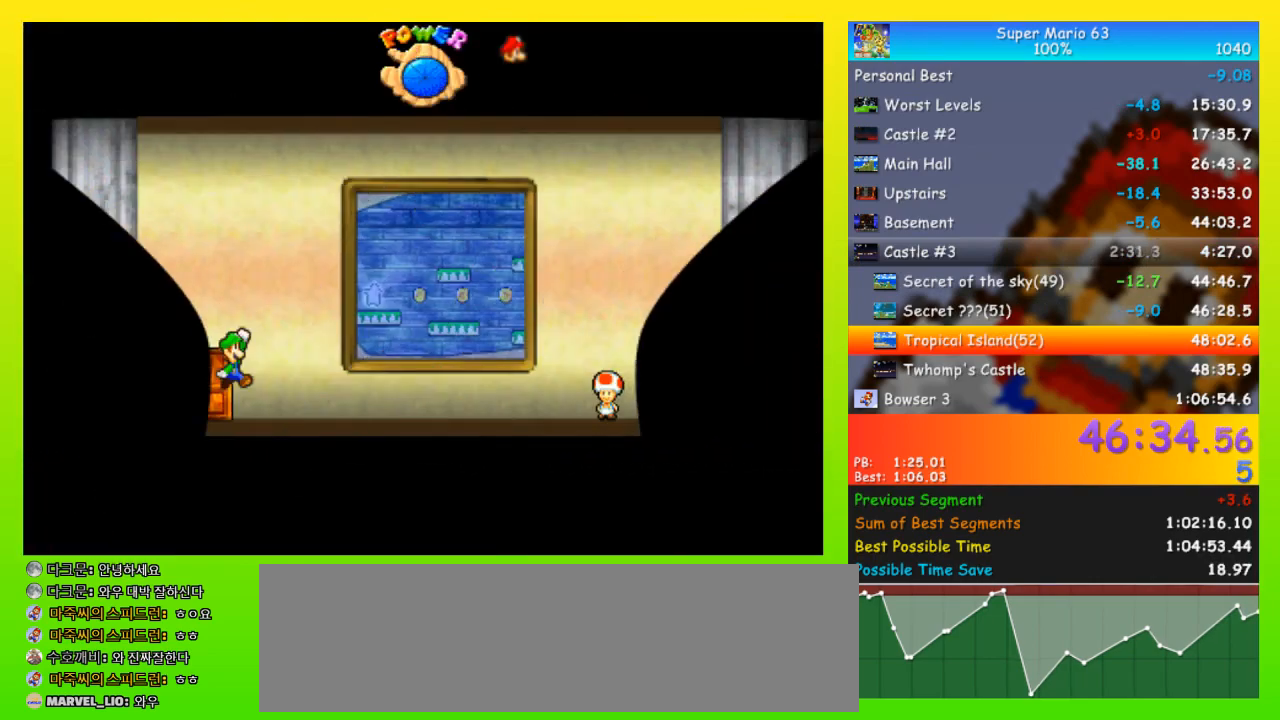
{"keys": ["right"], "events": [[367, "up", "up"]]}
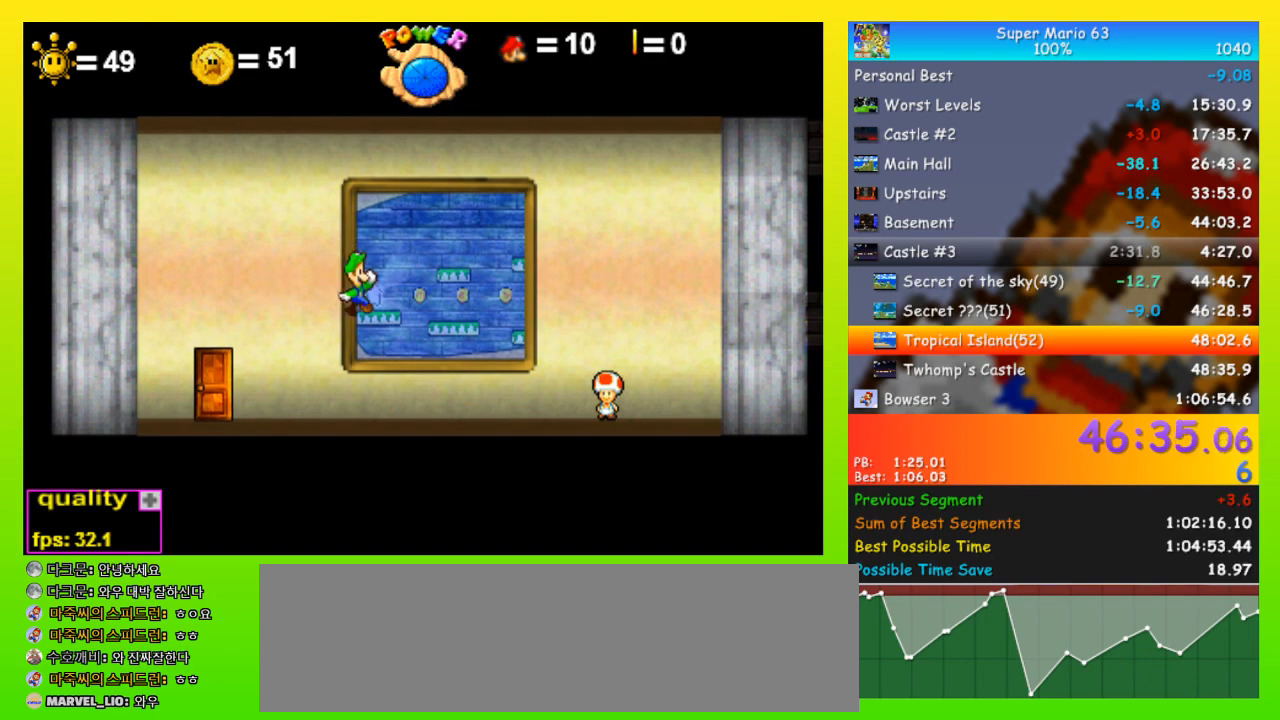
{"keys": ["up"], "events": [[33, "right", "up"], [333, "up", "down"]]}
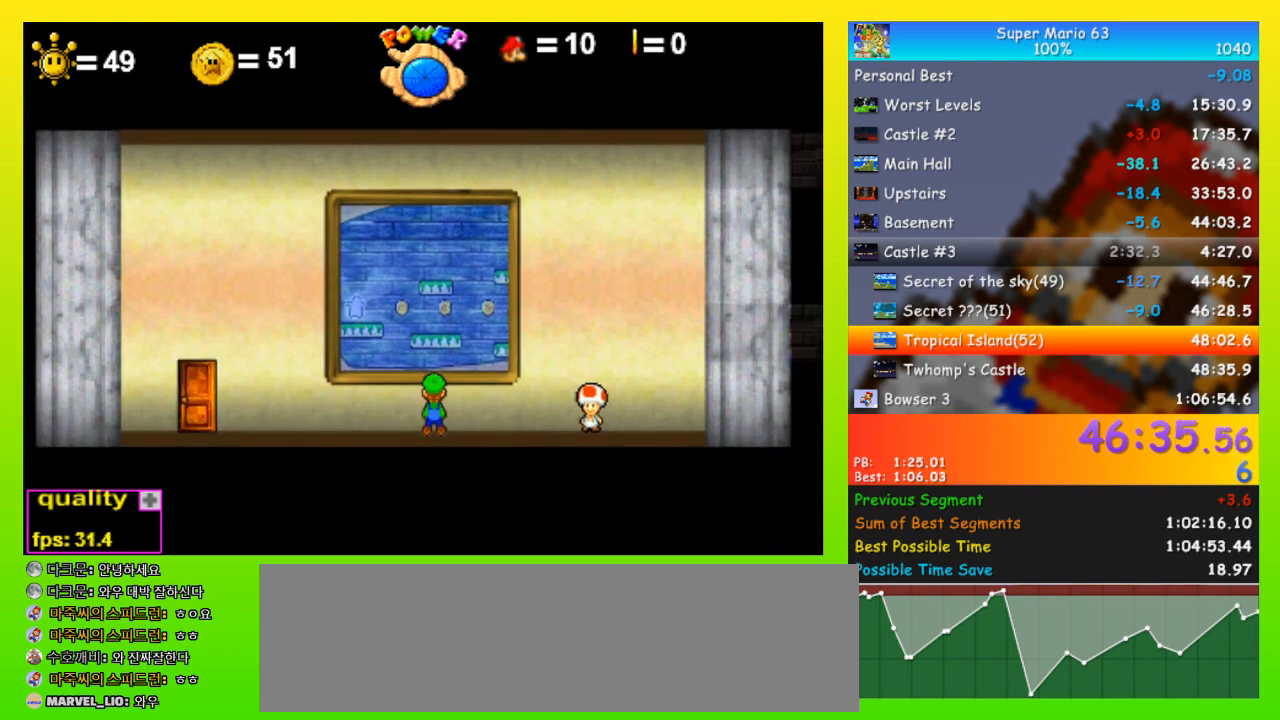
{"keys": ["up"], "events": []}
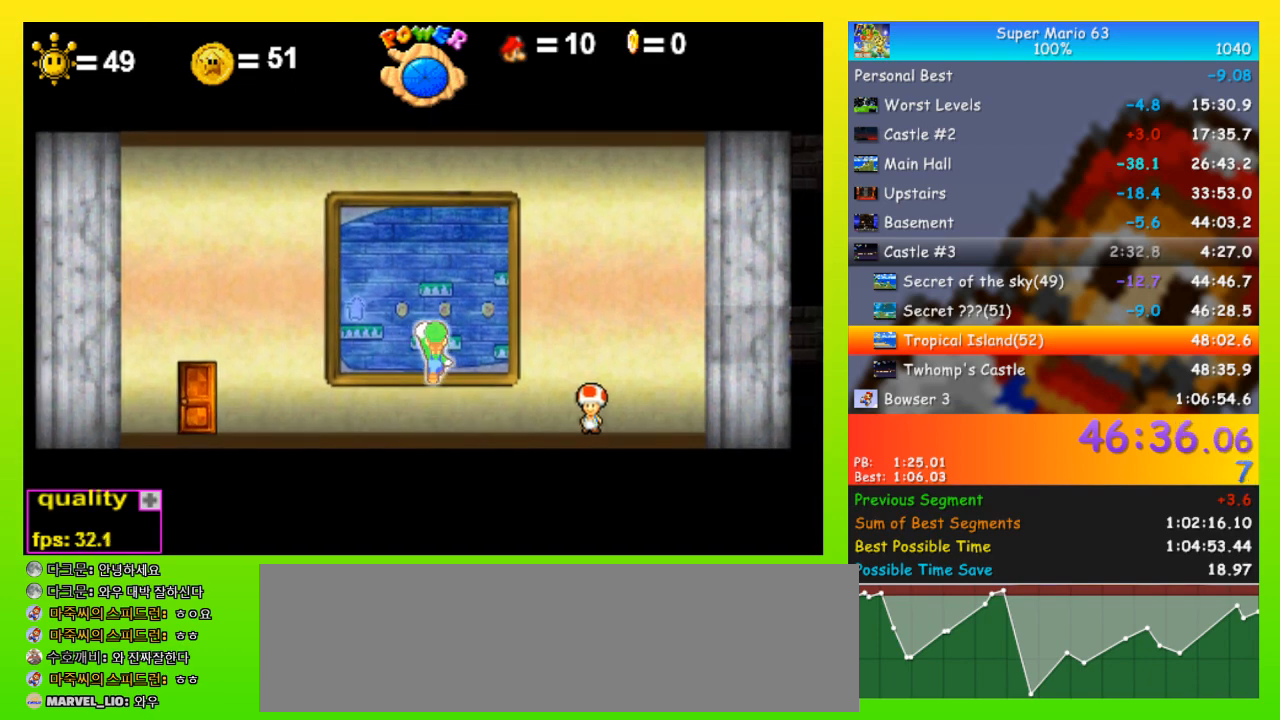
{"keys": [], "events": [[67, "up", "up"]]}